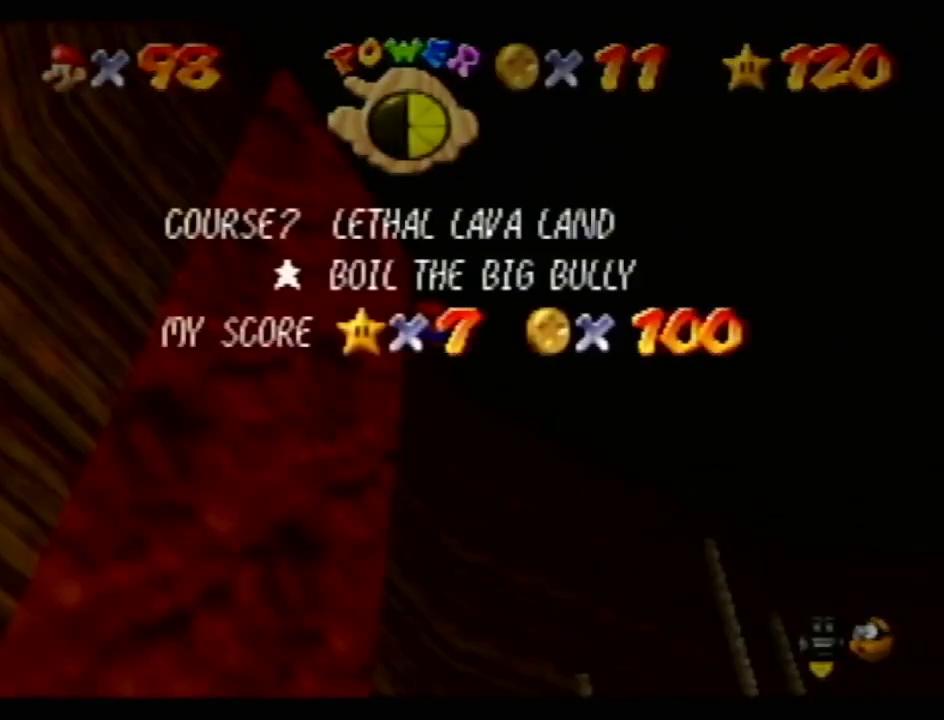
Gameplay with a controller (Nintendo layout); each line is a JSON object with the inputs held at the frame after it. "events" lists button and stick changes between this image and that frame as [ms after this image, input, new state], when the widget could be followed in between. Not read: L3 R3.
{"buttons": [], "left_stick": "left", "events": [[116, "START", "down"], [183, "START", "up"], [250, "START", "down"], [333, "START", "up"]]}
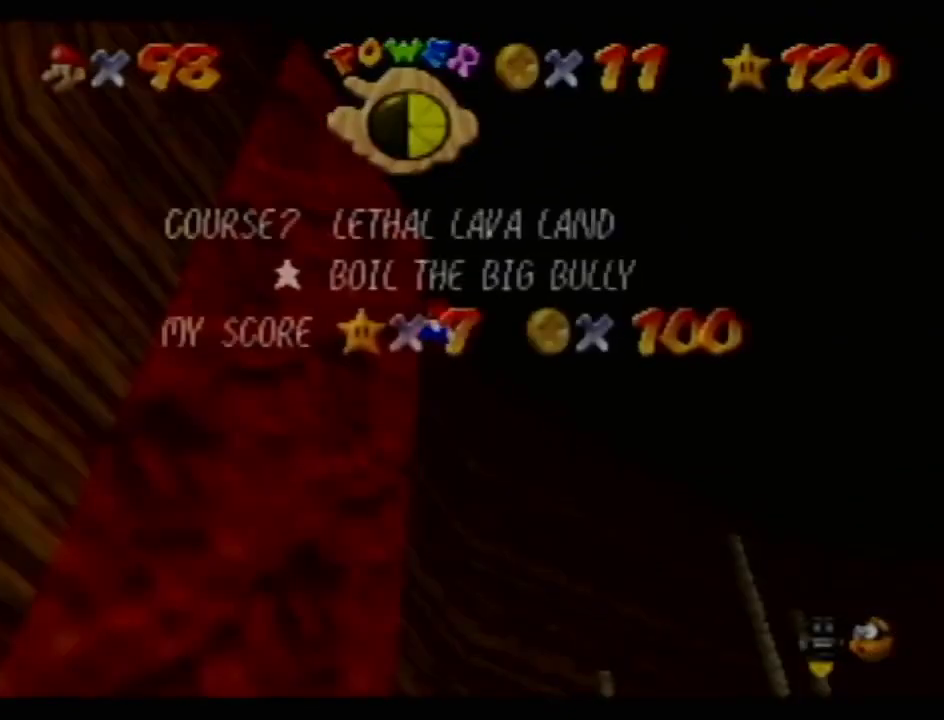
{"buttons": [], "left_stick": "left", "events": []}
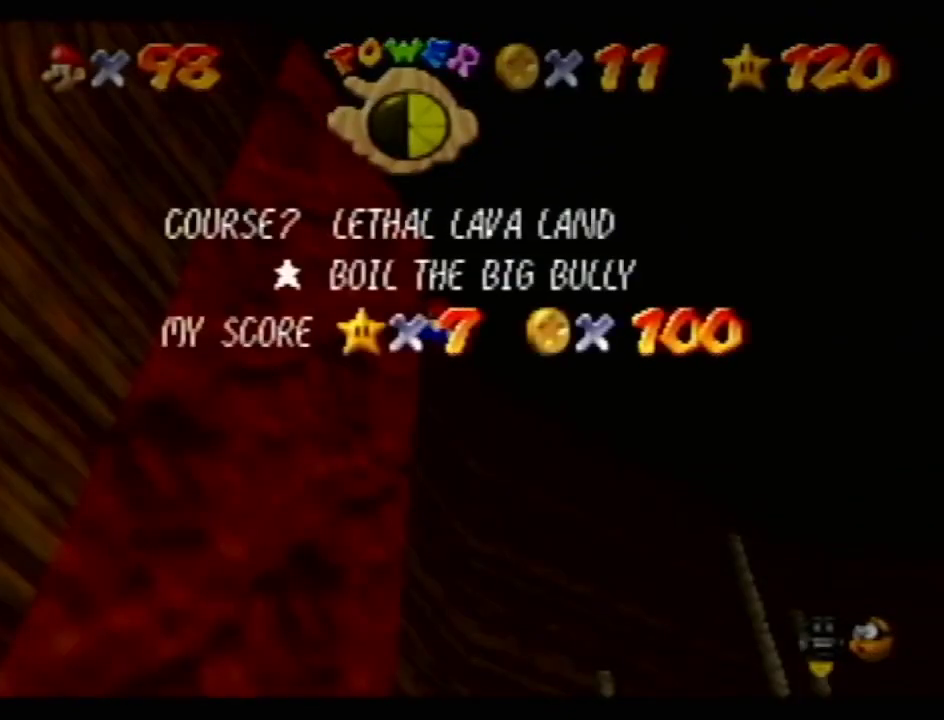
{"buttons": [], "left_stick": "left", "events": []}
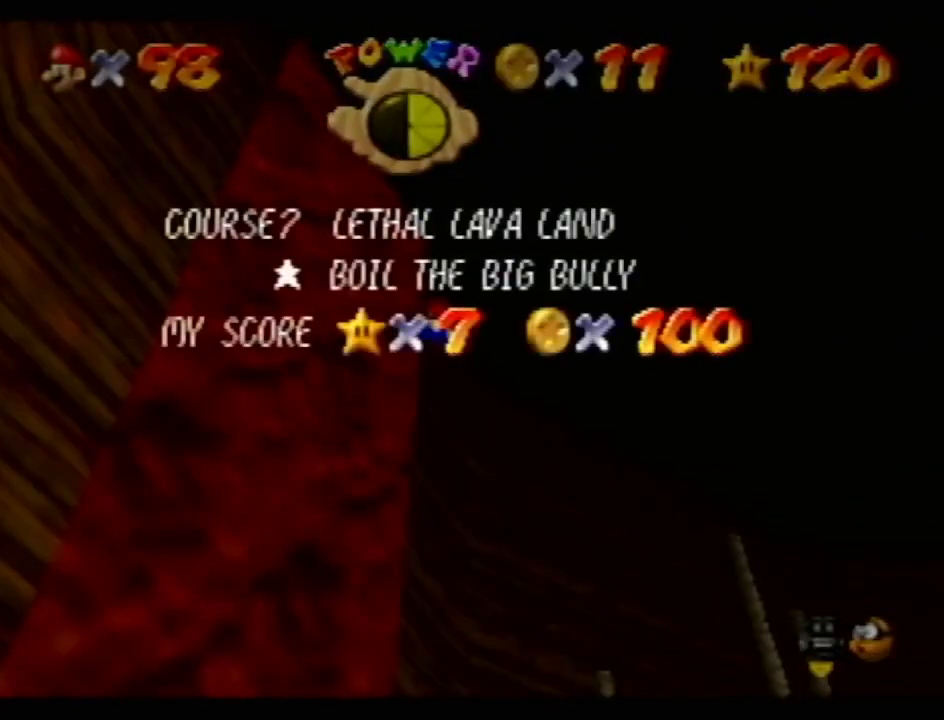
{"buttons": [], "left_stick": "left", "events": [[83, "START", "down"], [150, "START", "up"], [217, "START", "down"], [267, "START", "up"]]}
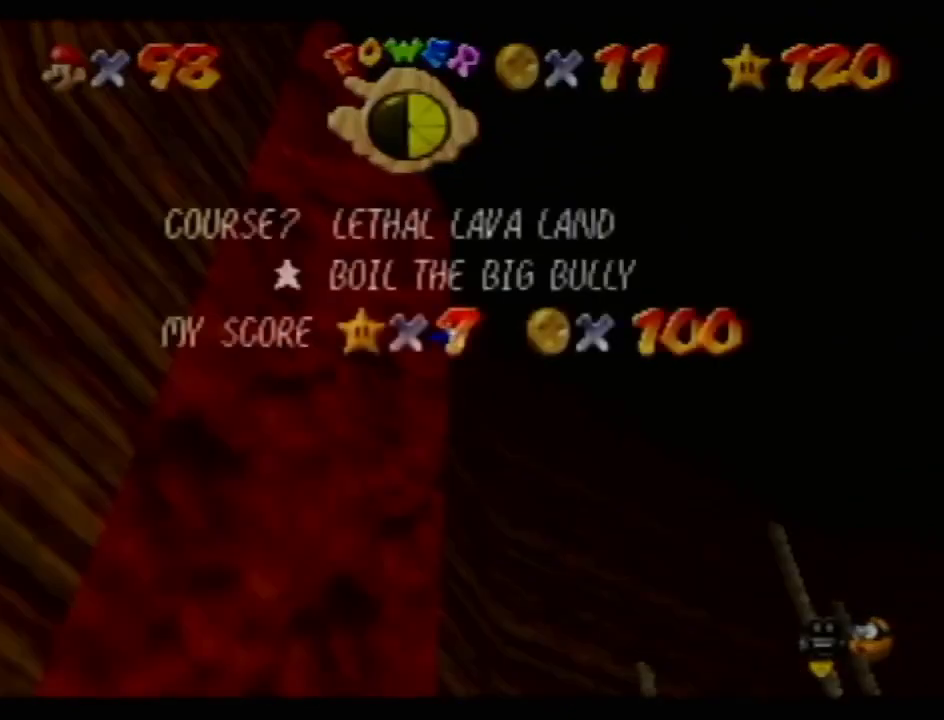
{"buttons": [], "left_stick": "left", "events": []}
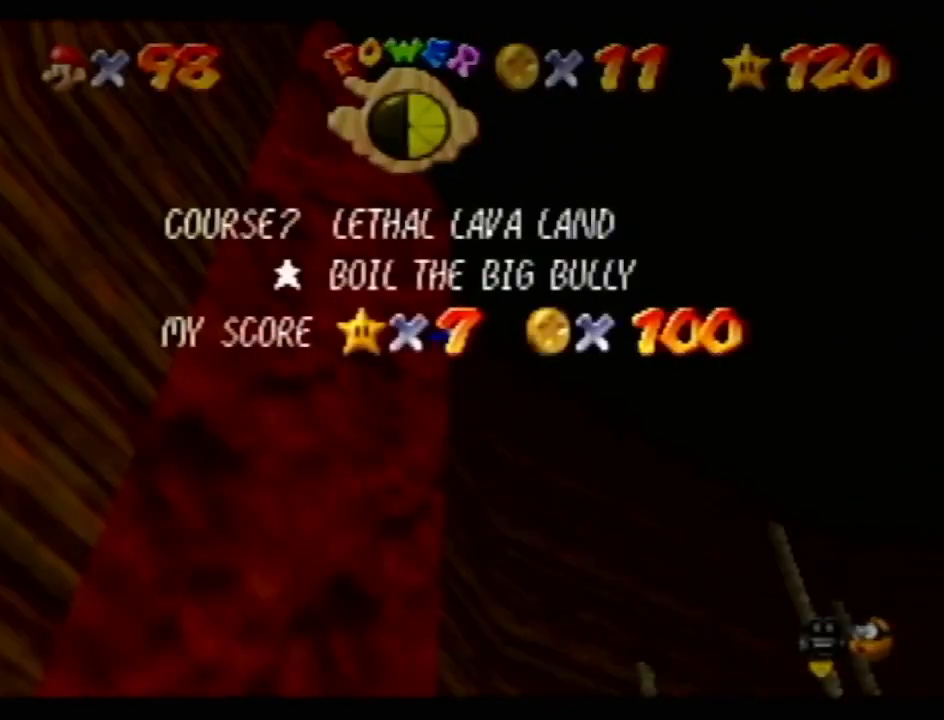
{"buttons": ["START"], "left_stick": "left", "events": [[367, "START", "down"], [434, "START", "up"], [484, "START", "down"]]}
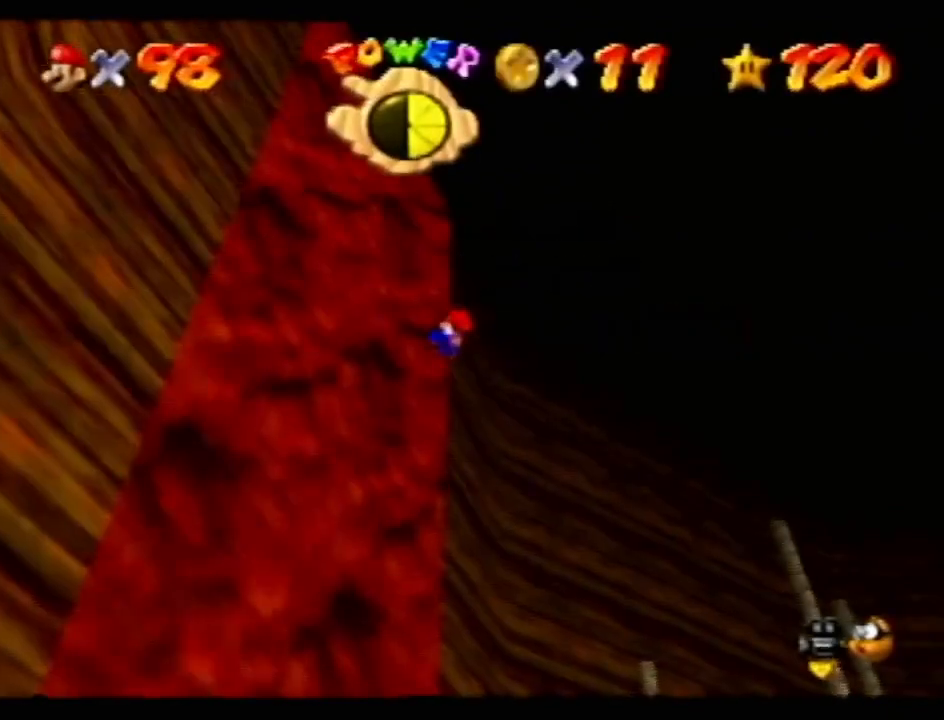
{"buttons": [], "left_stick": "left", "events": [[50, "START", "up"]]}
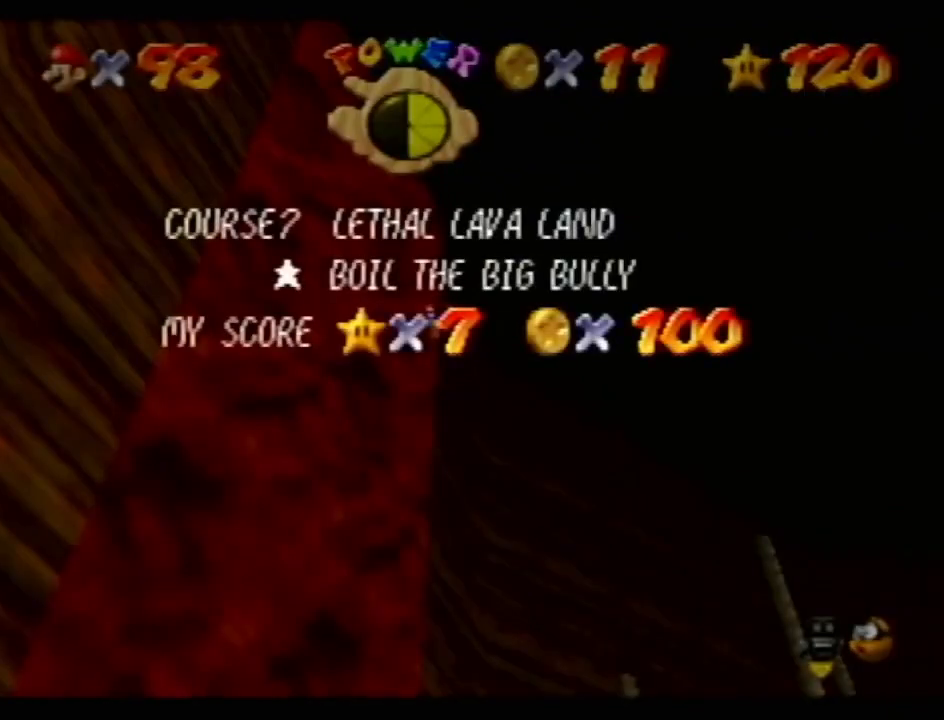
{"buttons": [], "left_stick": "up-right", "events": [[83, "left_stick", "center"], [367, "left_stick", "up-right"]]}
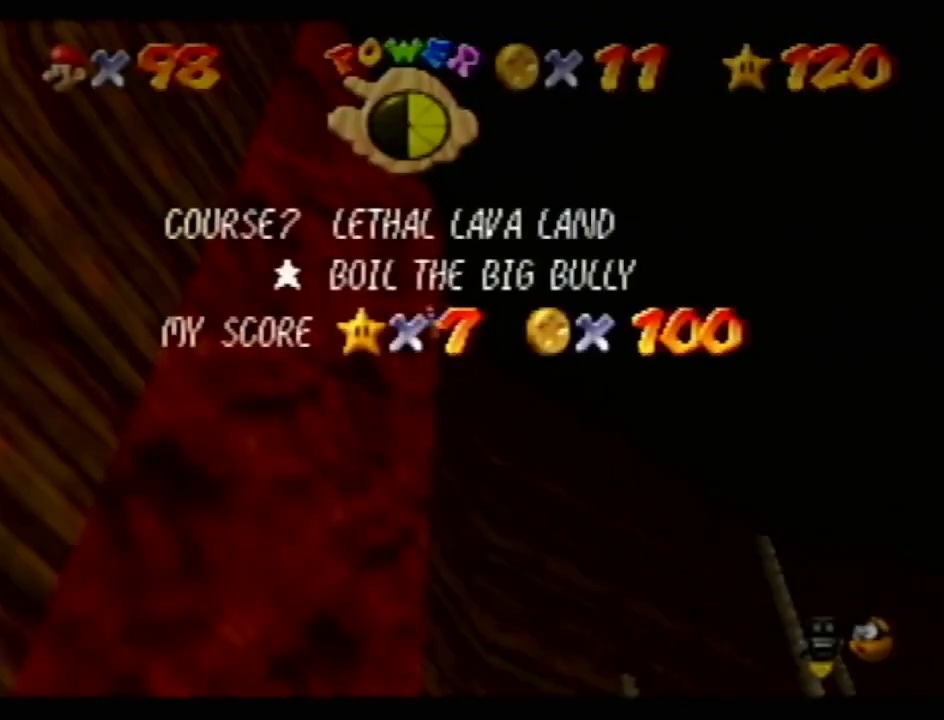
{"buttons": [], "left_stick": "up-right", "events": []}
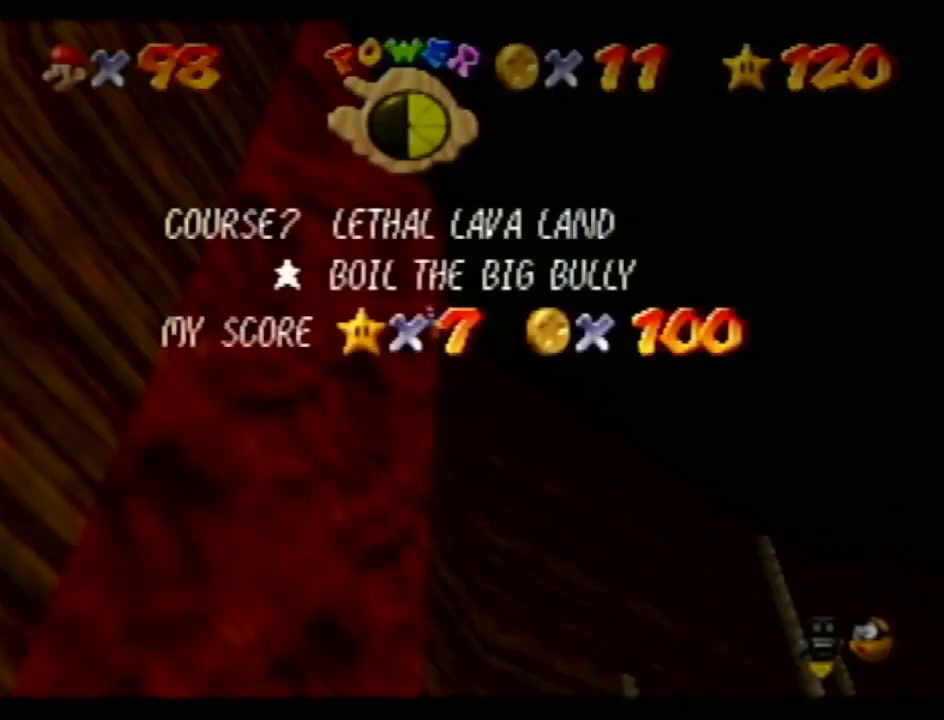
{"buttons": [], "left_stick": "up-right", "events": []}
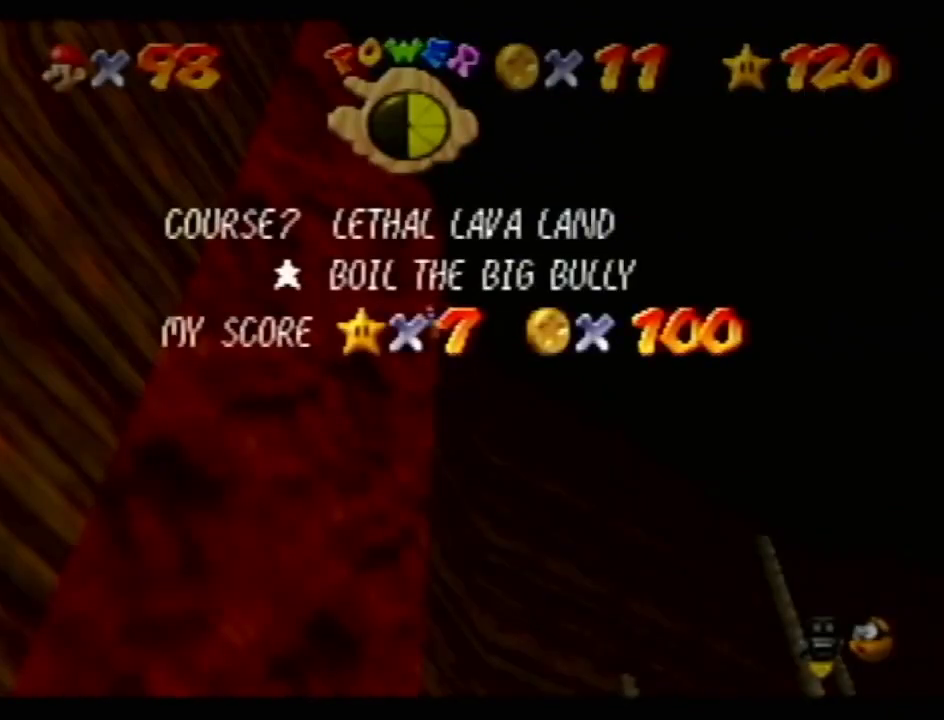
{"buttons": [], "left_stick": "up-right", "events": []}
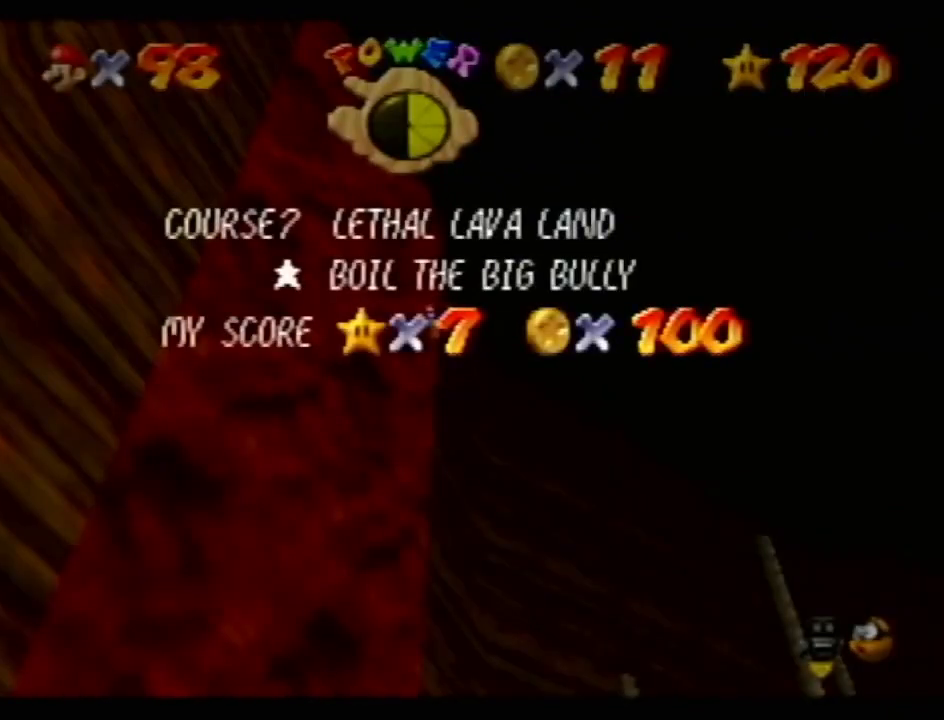
{"buttons": [], "left_stick": "up-right", "events": []}
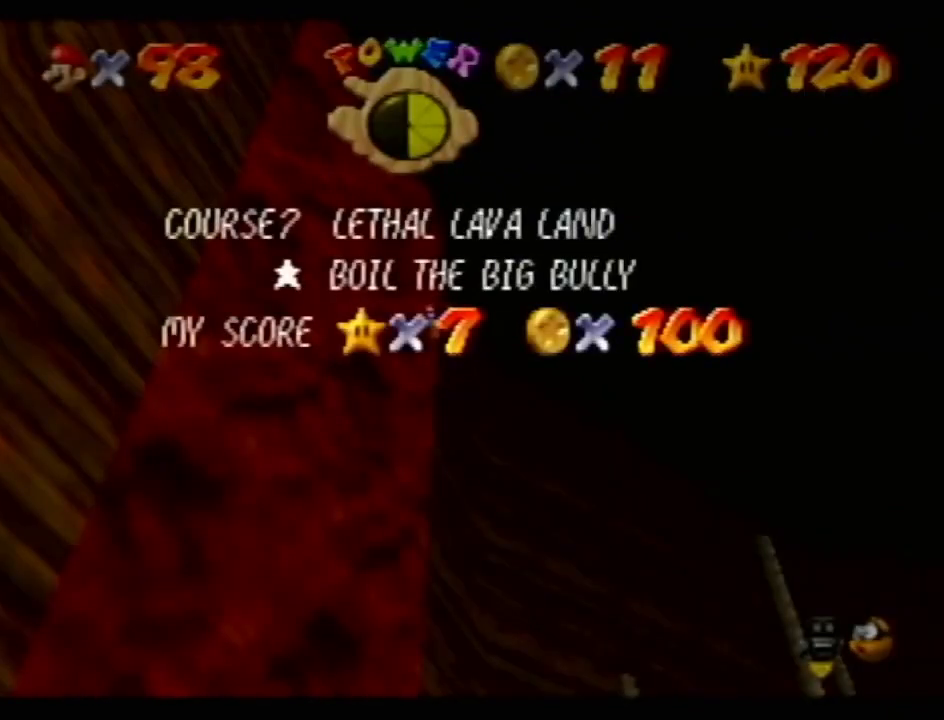
{"buttons": [], "left_stick": "up-right", "events": []}
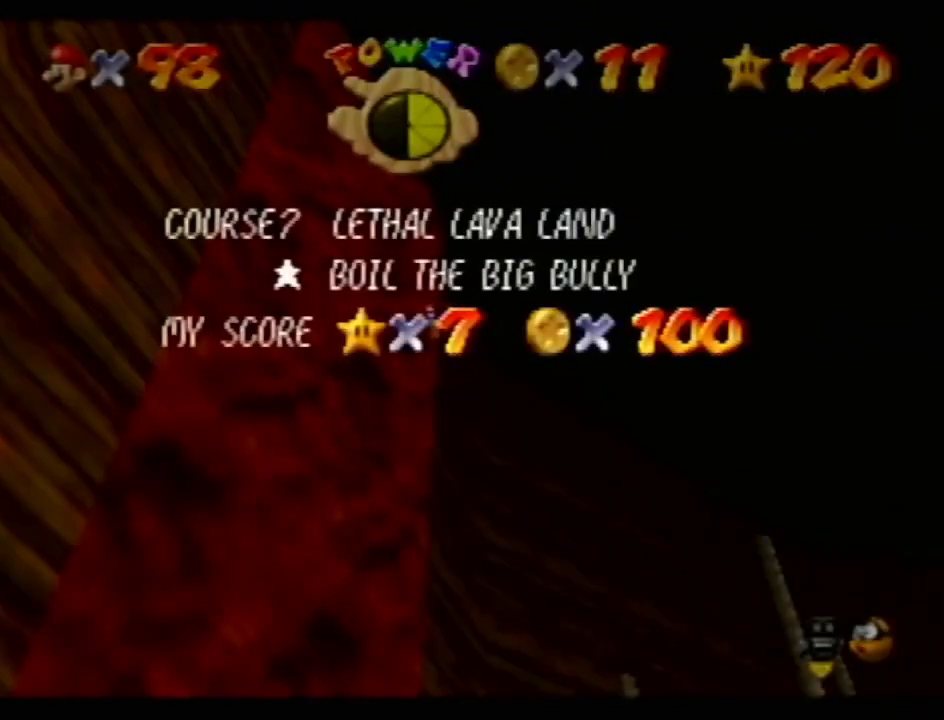
{"buttons": [], "left_stick": "up-right", "events": []}
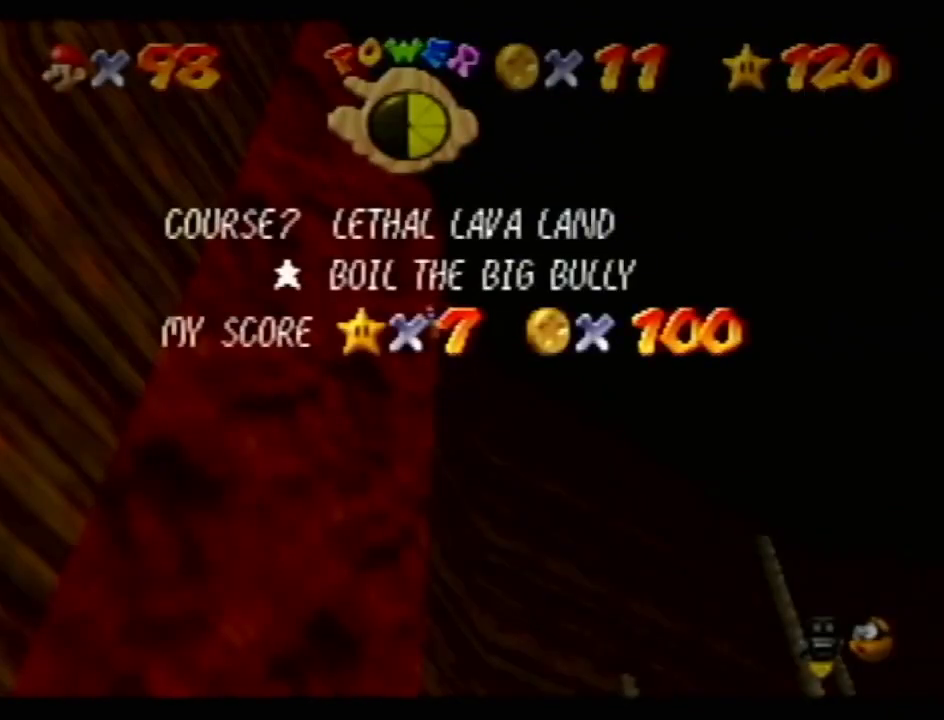
{"buttons": [], "left_stick": "up-right", "events": []}
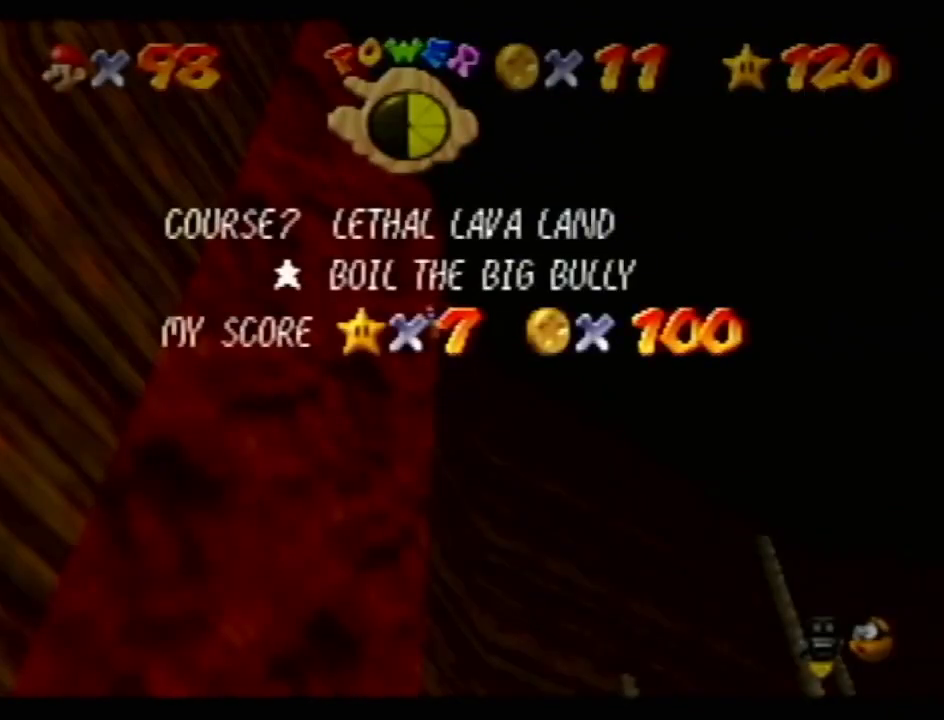
{"buttons": [], "left_stick": "up-right", "events": [[184, "START", "down"], [300, "START", "up"]]}
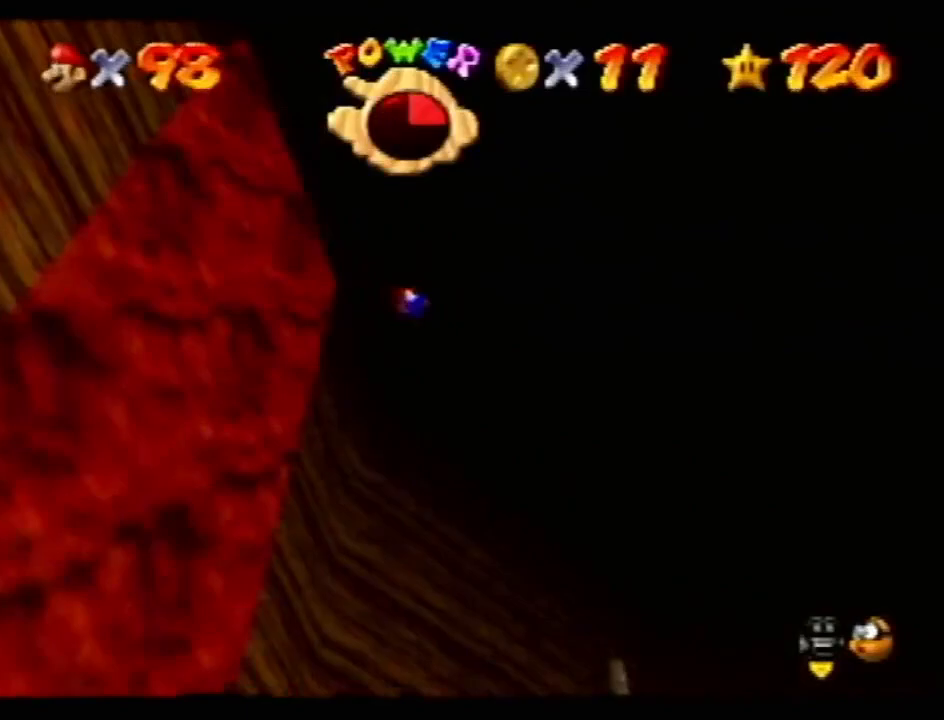
{"buttons": [], "left_stick": "up-right", "events": []}
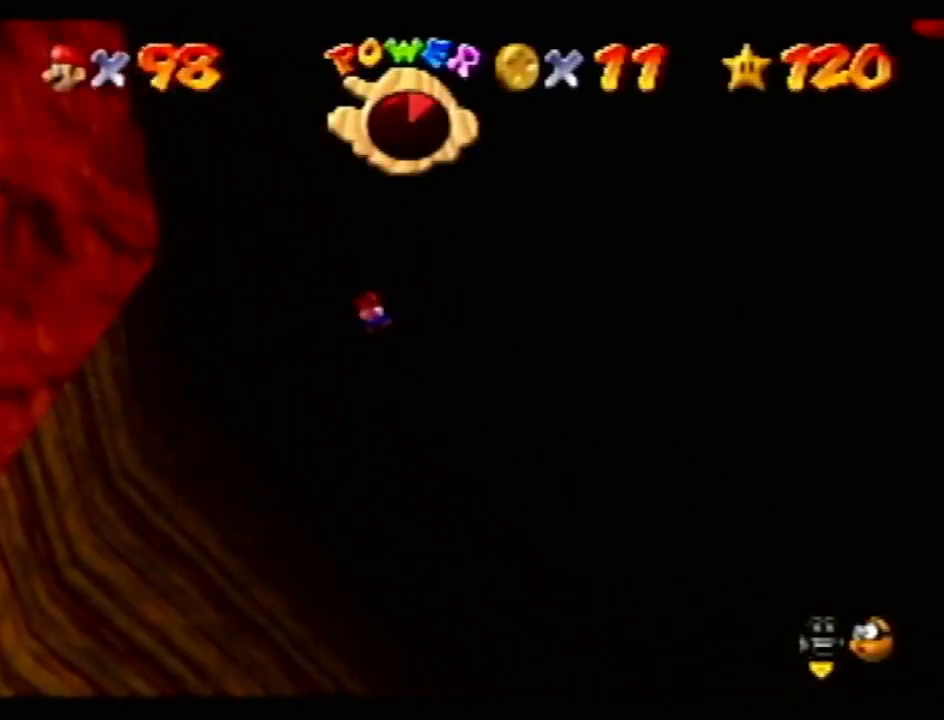
{"buttons": [], "left_stick": "up-right", "events": []}
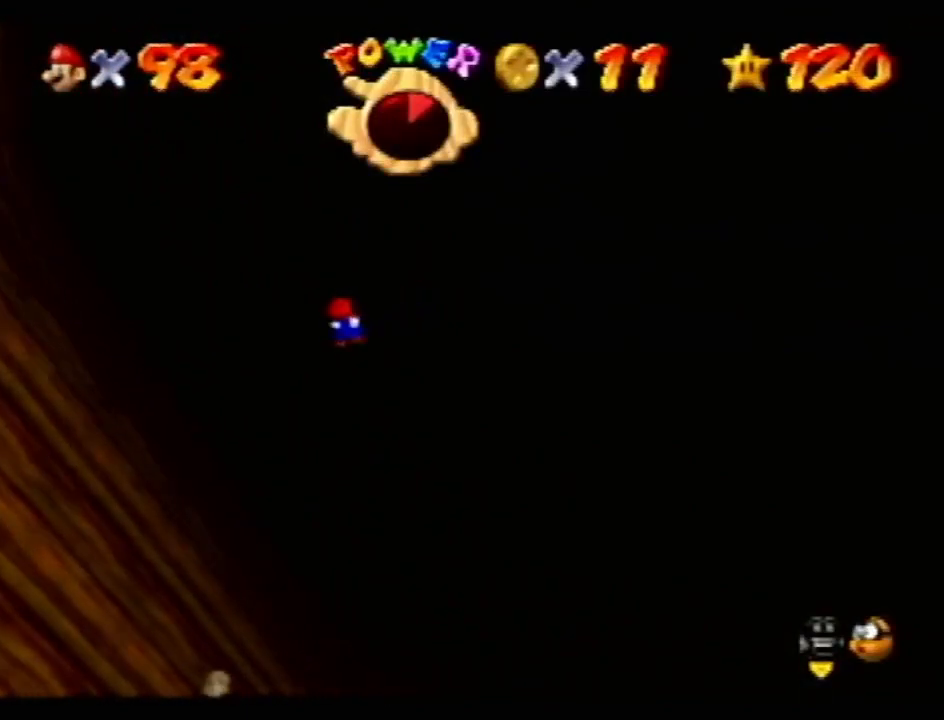
{"buttons": [], "left_stick": "up-right", "events": []}
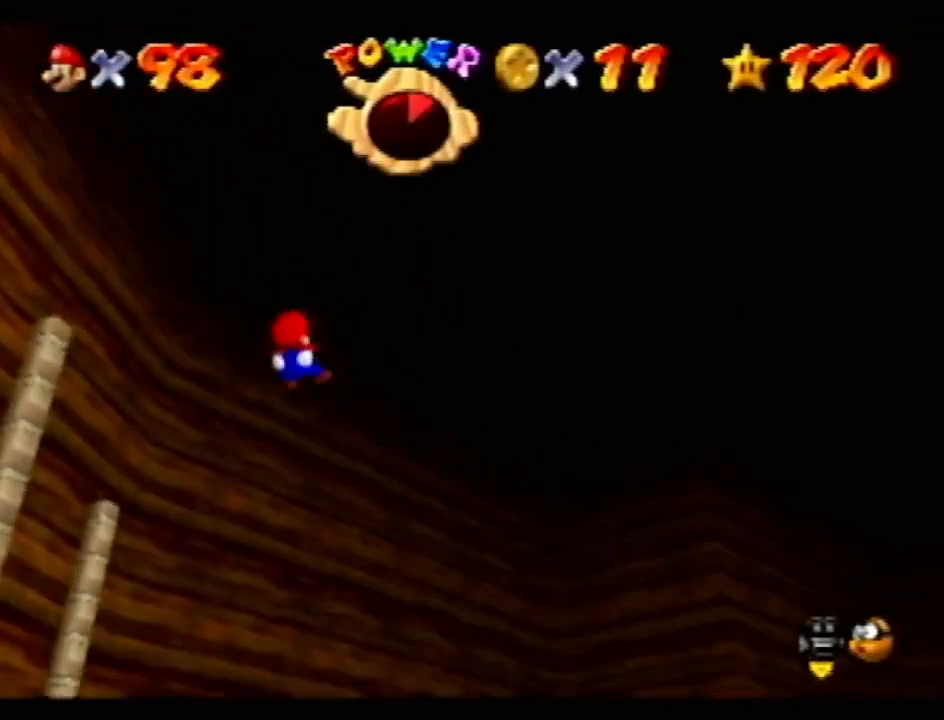
{"buttons": [], "left_stick": "up-right", "events": []}
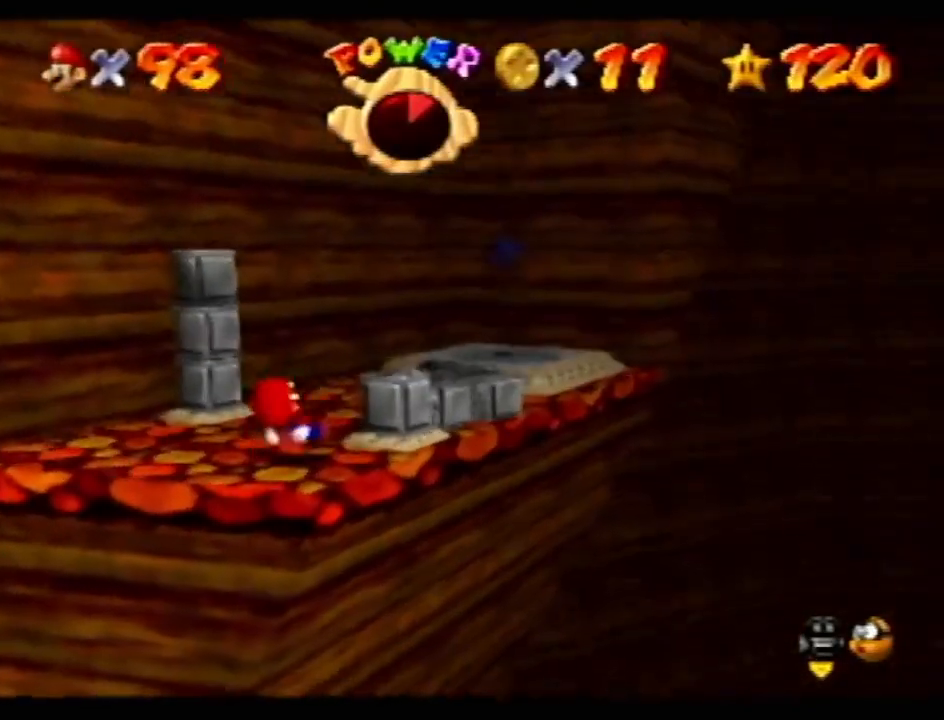
{"buttons": [], "left_stick": "up", "events": [[300, "left_stick", "up"]]}
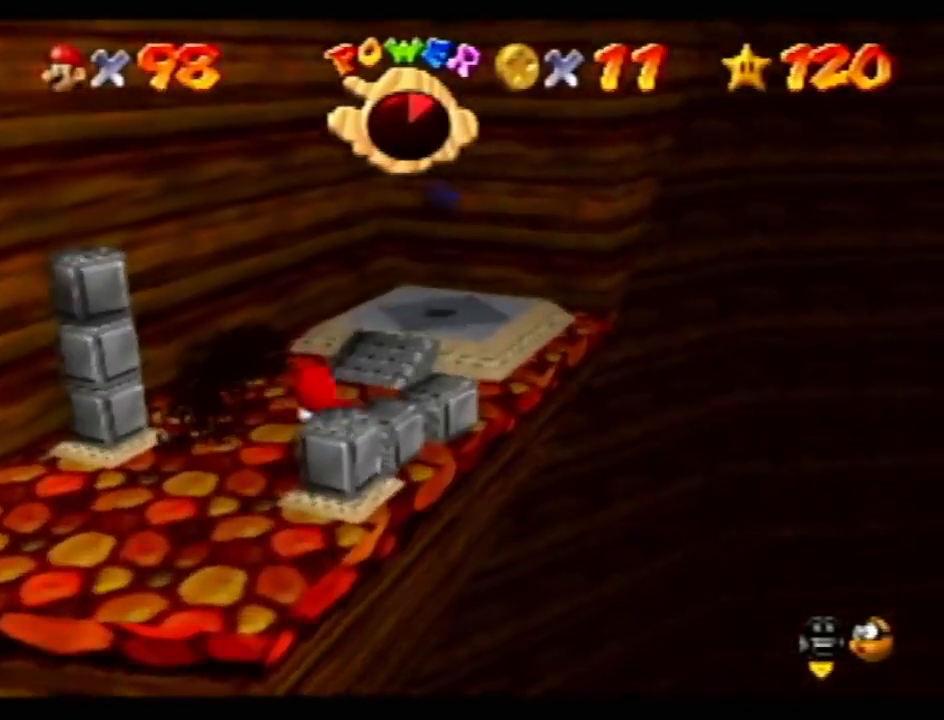
{"buttons": ["C_LEFT"], "left_stick": "center", "events": [[167, "left_stick", "center"], [384, "C_LEFT", "down"]]}
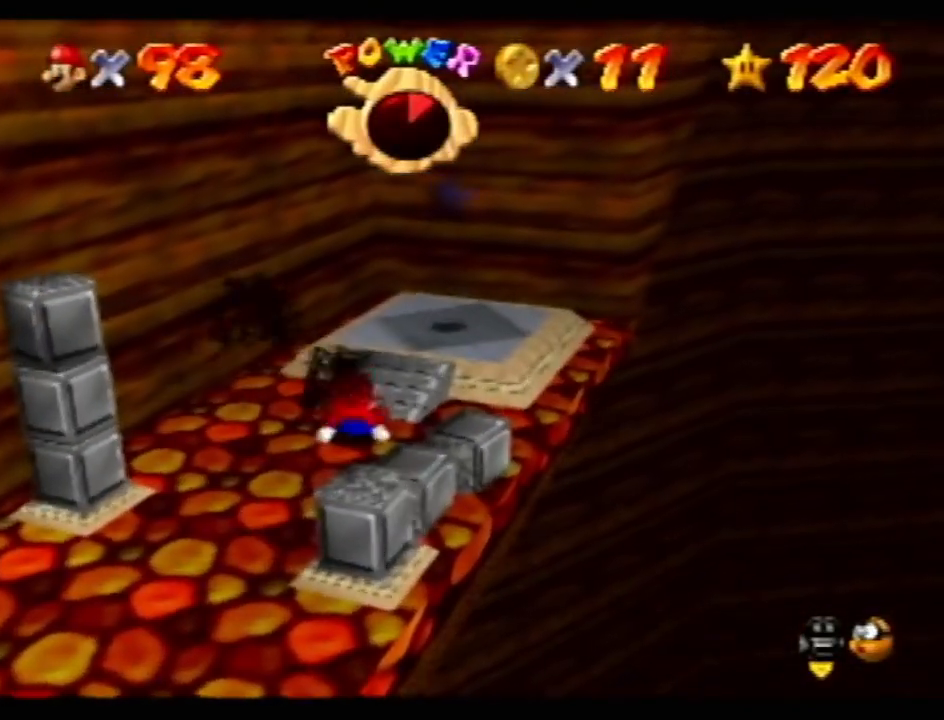
{"buttons": ["R1"], "left_stick": "center", "events": [[16, "C_LEFT", "up"], [483, "R1", "down"]]}
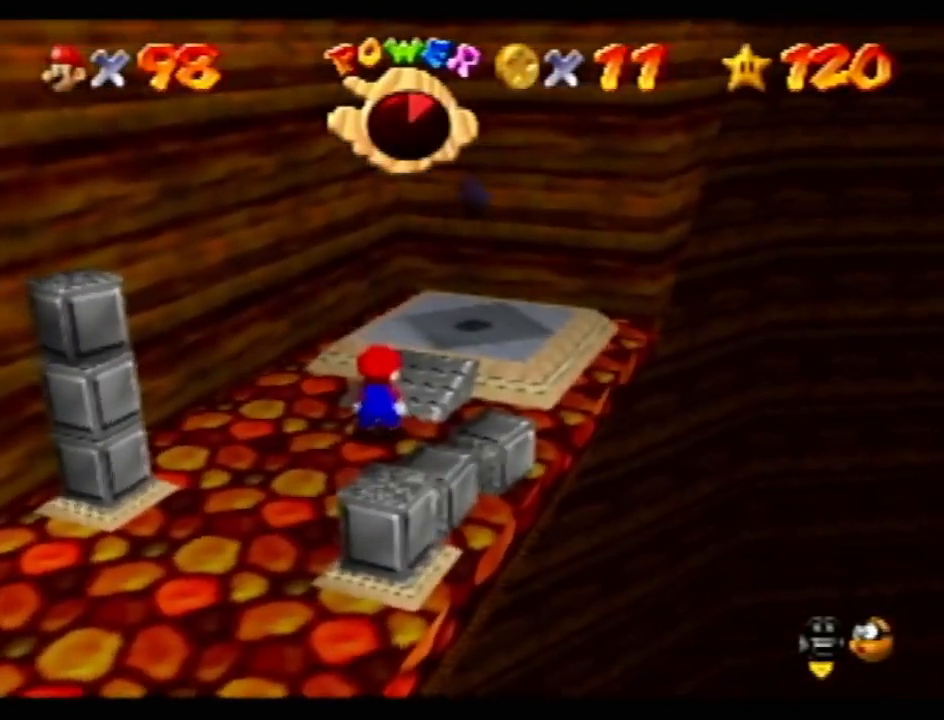
{"buttons": [], "left_stick": "center", "events": [[17, "C_DOWN", "down"], [134, "R1", "up"], [167, "C_DOWN", "up"]]}
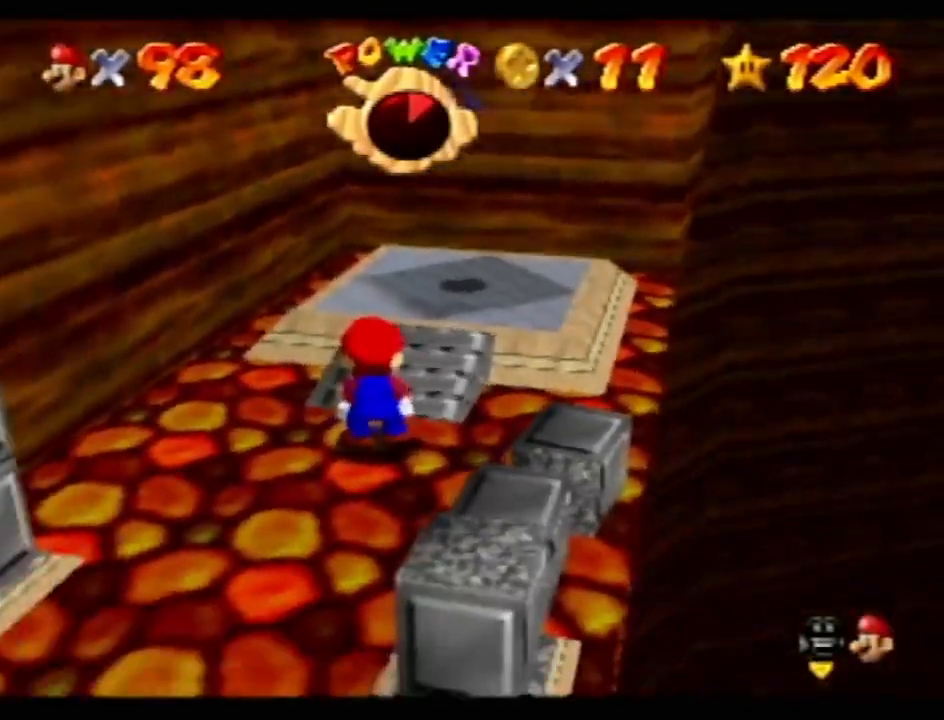
{"buttons": [], "left_stick": "center", "events": [[166, "C_LEFT", "down"], [266, "C_LEFT", "up"]]}
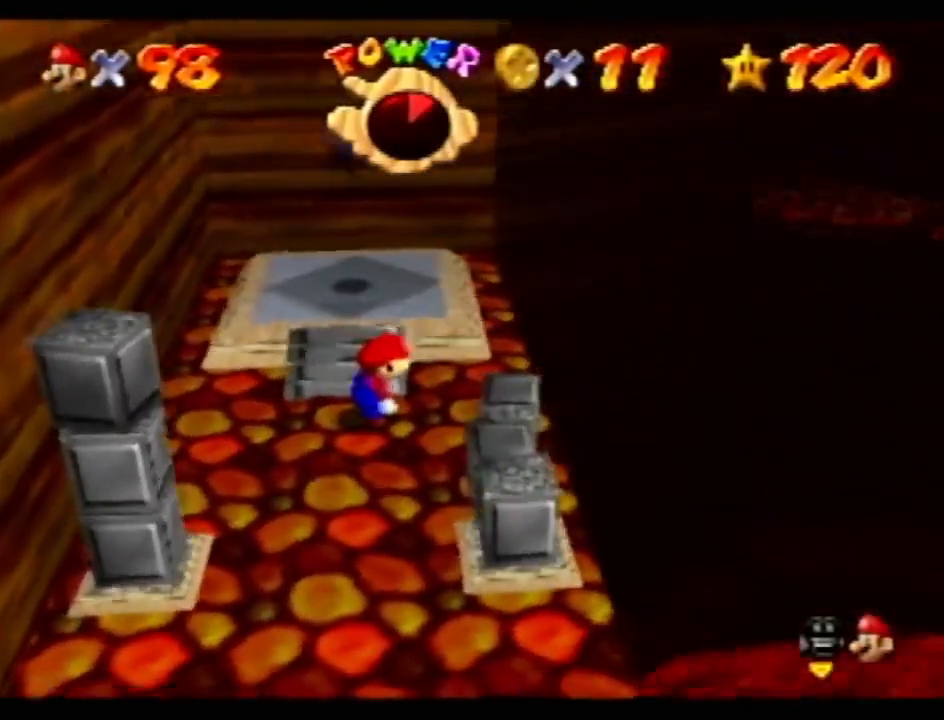
{"buttons": [], "left_stick": "center", "events": []}
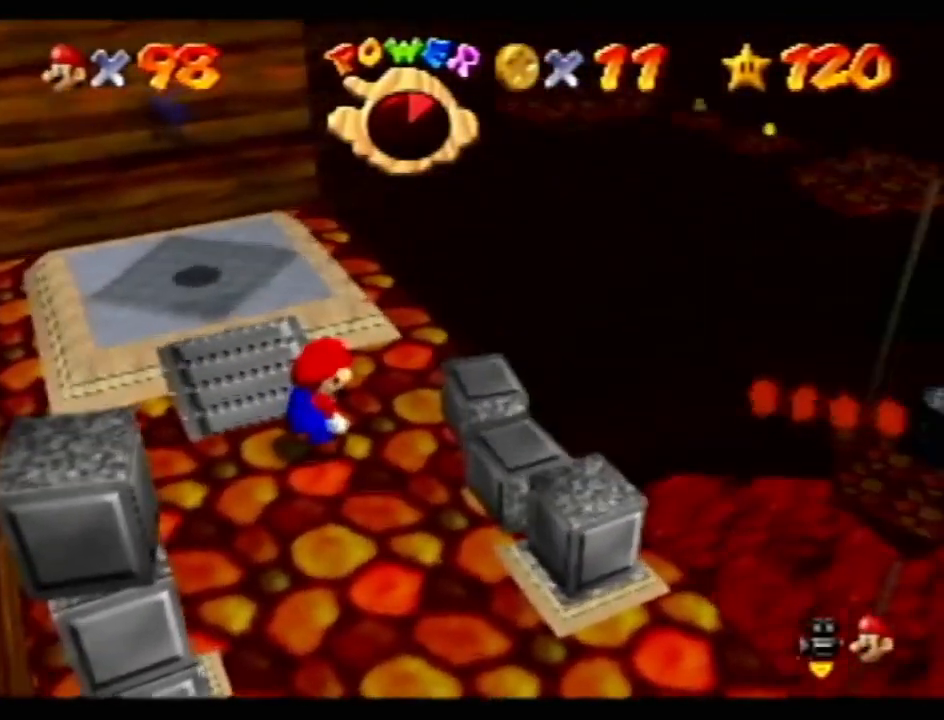
{"buttons": [], "left_stick": "center", "events": []}
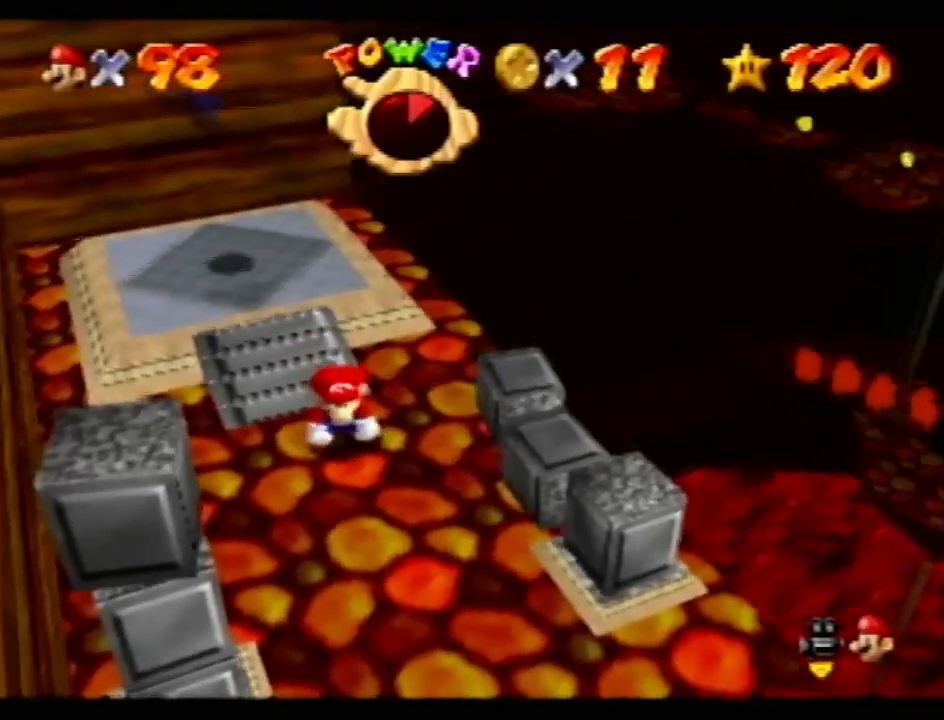
{"buttons": [], "left_stick": "center", "events": [[234, "left_stick", "left"], [334, "left_stick", "center"]]}
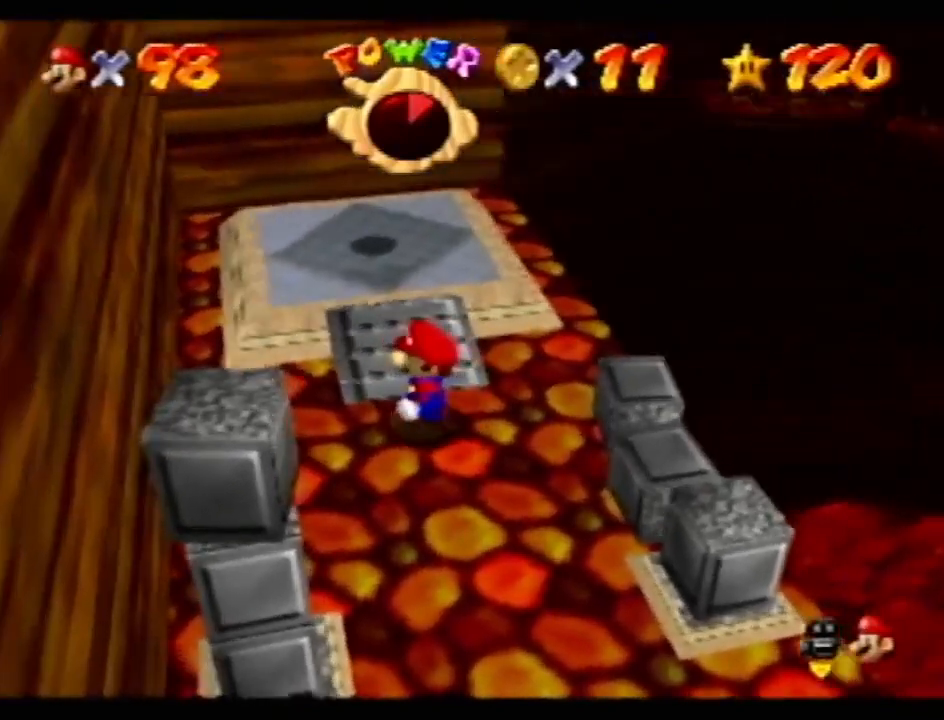
{"buttons": [], "left_stick": "down", "events": [[417, "left_stick", "down"]]}